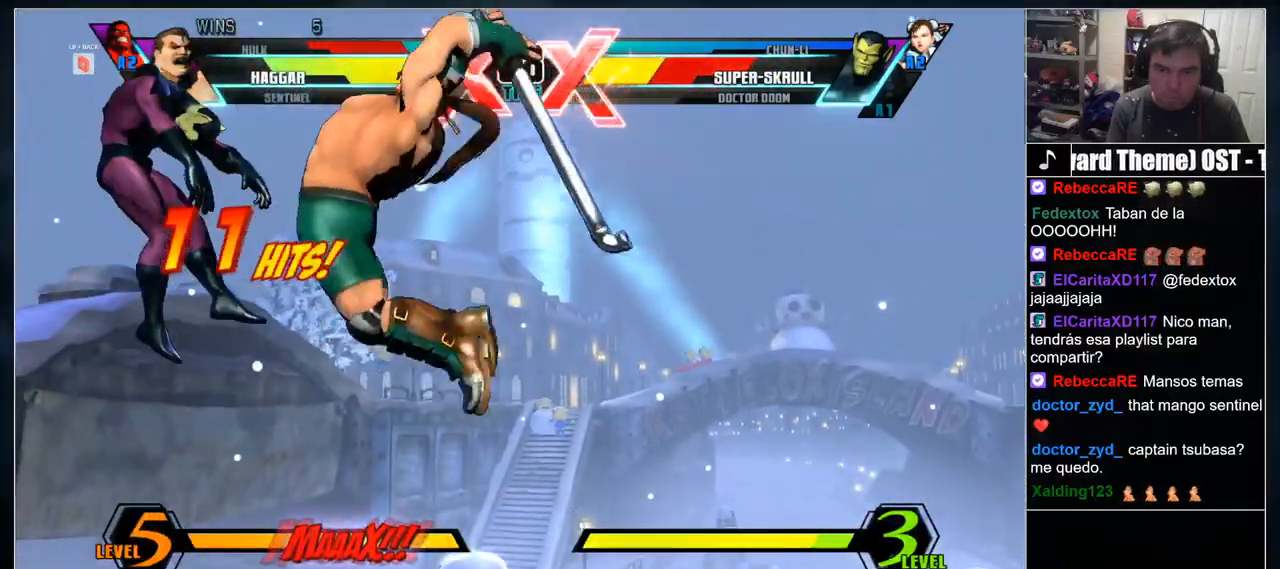
Gameplay with a controller (arcade stick); each line is a JSON object with the inputs held at the frame after it (dt_ms = milliseconds from this image to that frame). "events" lists button and stick changes between this image and that frame as [ms after this image, input, new state], when the widget could be followed in between. Not read: CIRCLE CROSS DPAD_DOWN DPAD_RIGHT L3 R2 R3 other_buttons.
{"dt_ms": 1000, "buttons": ["L1"], "events": [[100, "SQUARE", "down"], [167, "SQUARE", "up"], [267, "SQUARE", "down"], [600, "SQUARE", "up"], [967, "L1", "down"]]}
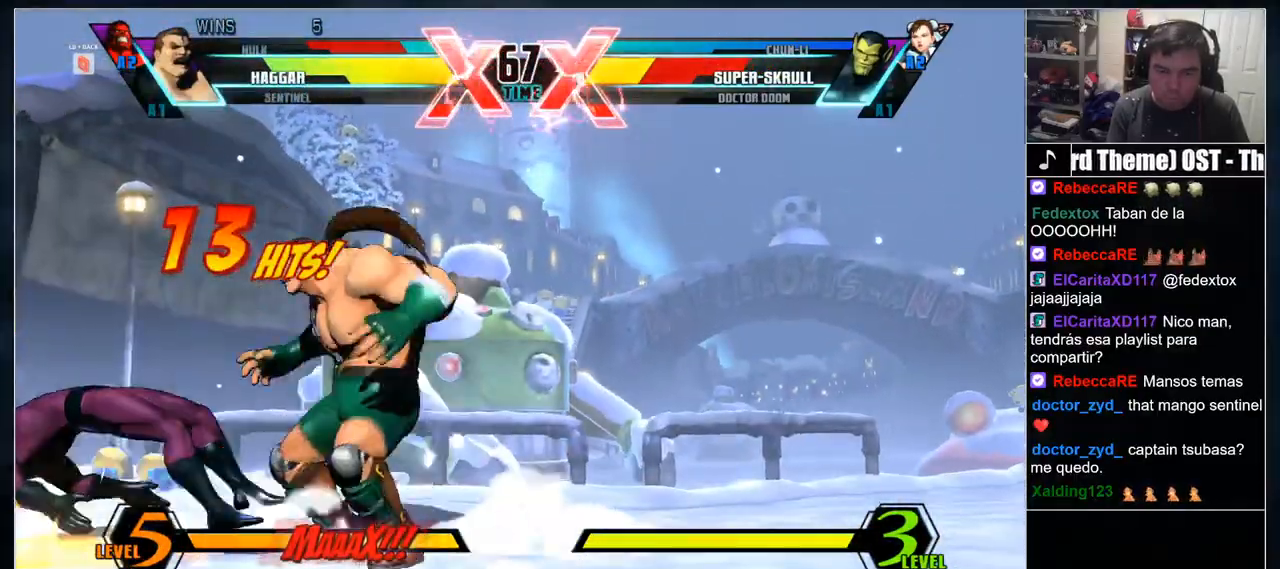
{"dt_ms": 1000, "buttons": []}
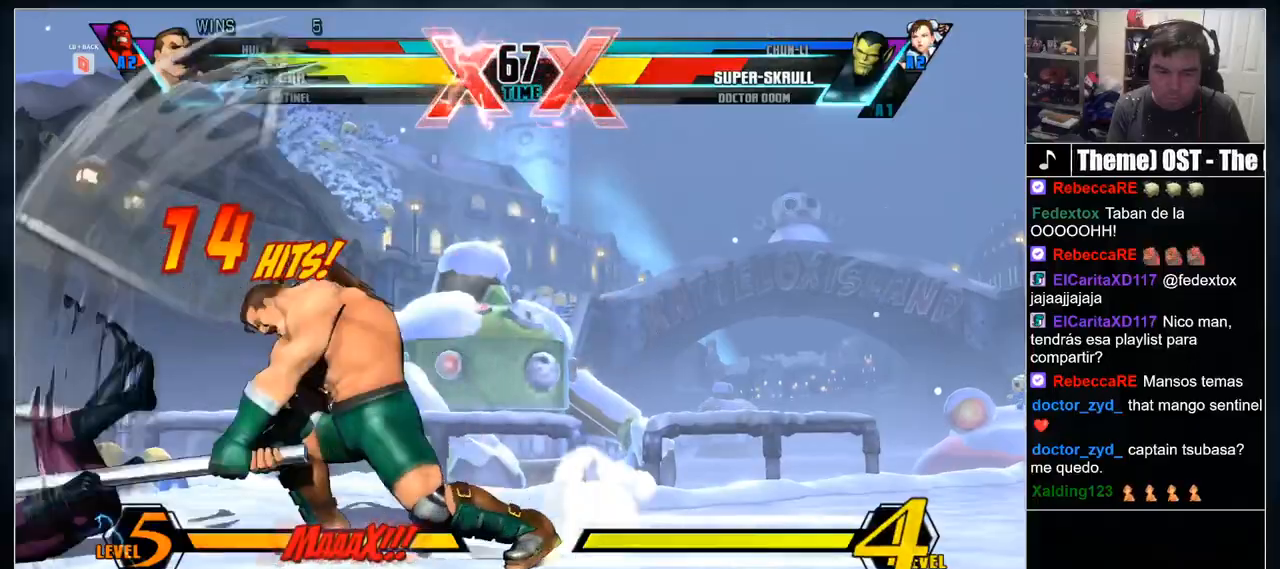
{"dt_ms": 500, "buttons": [], "events": [[350, "L1", "down"], [450, "L1", "up"]]}
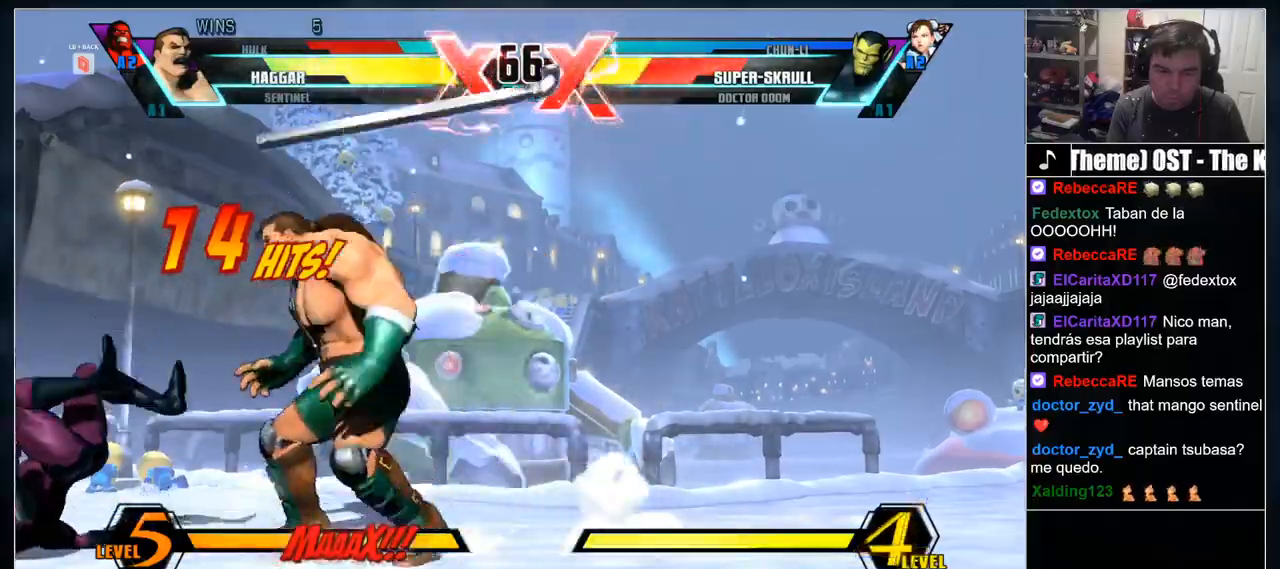
{"dt_ms": 500, "buttons": []}
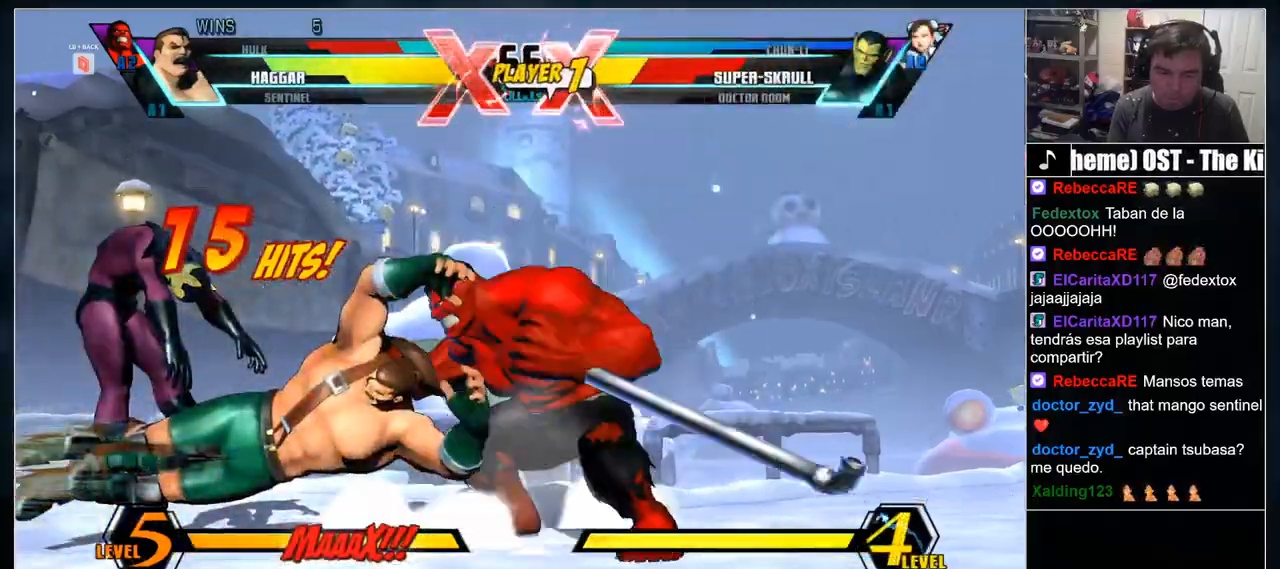
{"dt_ms": 500, "buttons": []}
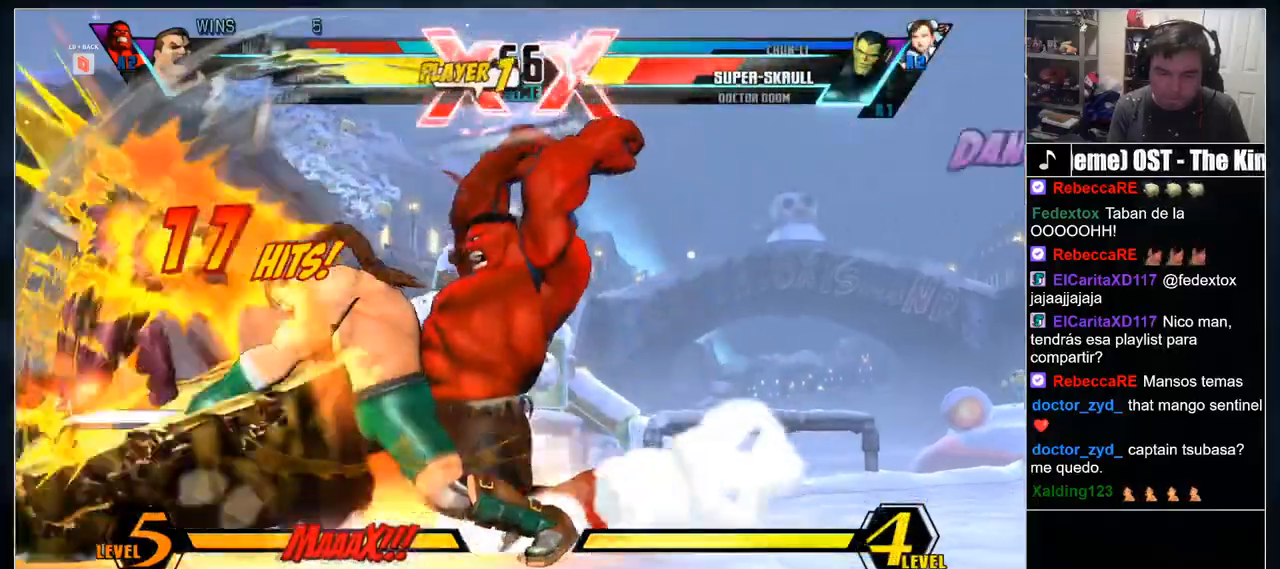
{"dt_ms": 500, "buttons": [], "events": [[83, "SQUARE", "down"], [133, "SQUARE", "up"]]}